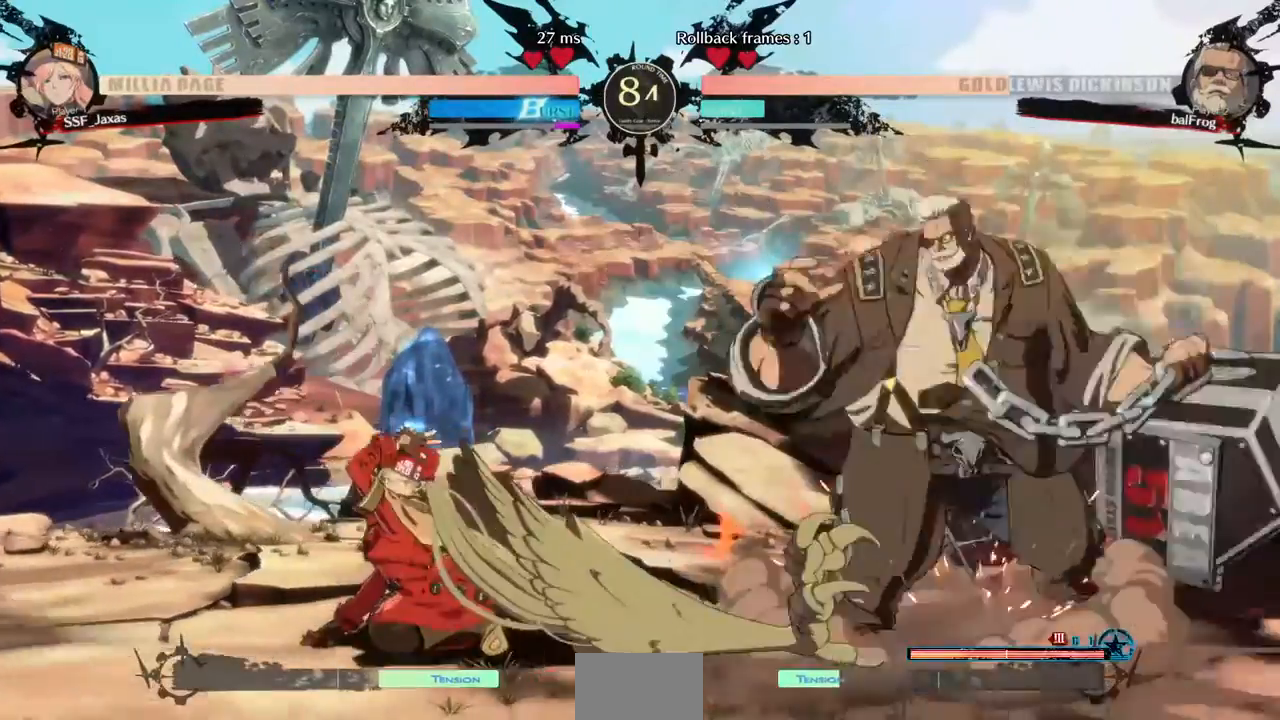
Gameplay with a controller (arcade stick); each line is a JSON object with the inputs held at the frame after it (dt_ms = milliseconds from this image to that frame). "events" lists button and stick changes between this image and that frame as [ms after this image, input, new state], when the widget could be followed in between. Not read: L3 R3 other_buttons.
{"dt_ms": 520, "buttons": ["DPAD_LEFT"]}
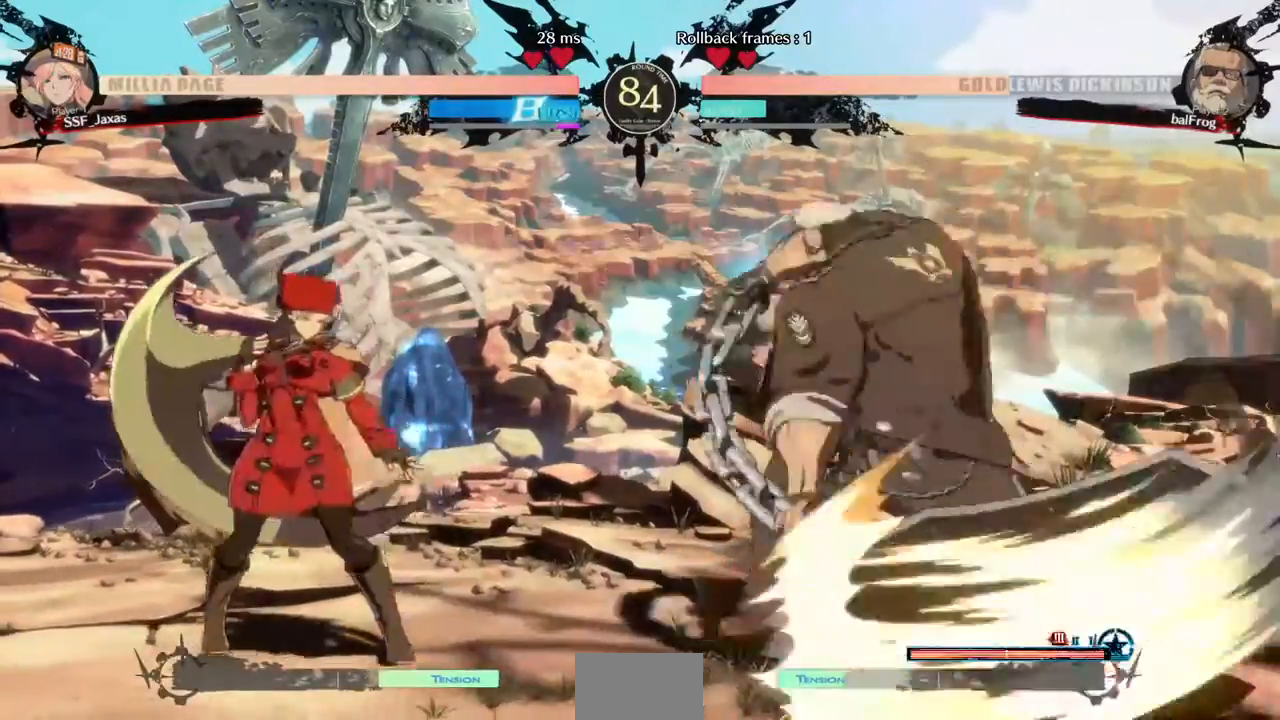
{"dt_ms": 480, "buttons": ["DPAD_RIGHT"], "events": [[160, "DPAD_LEFT", "up"], [160, "DPAD_RIGHT", "down"], [240, "DPAD_RIGHT", "up"], [320, "DPAD_RIGHT", "down"]]}
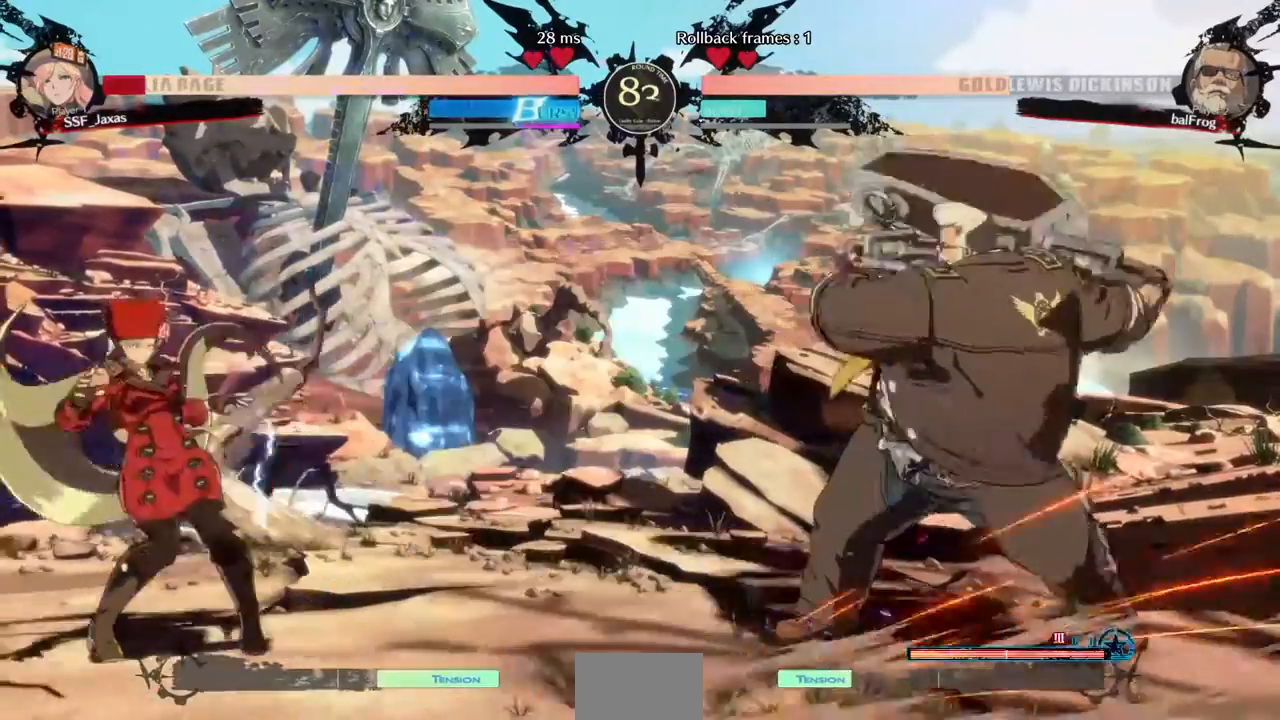
{"dt_ms": 520, "buttons": ["DPAD_RIGHT"]}
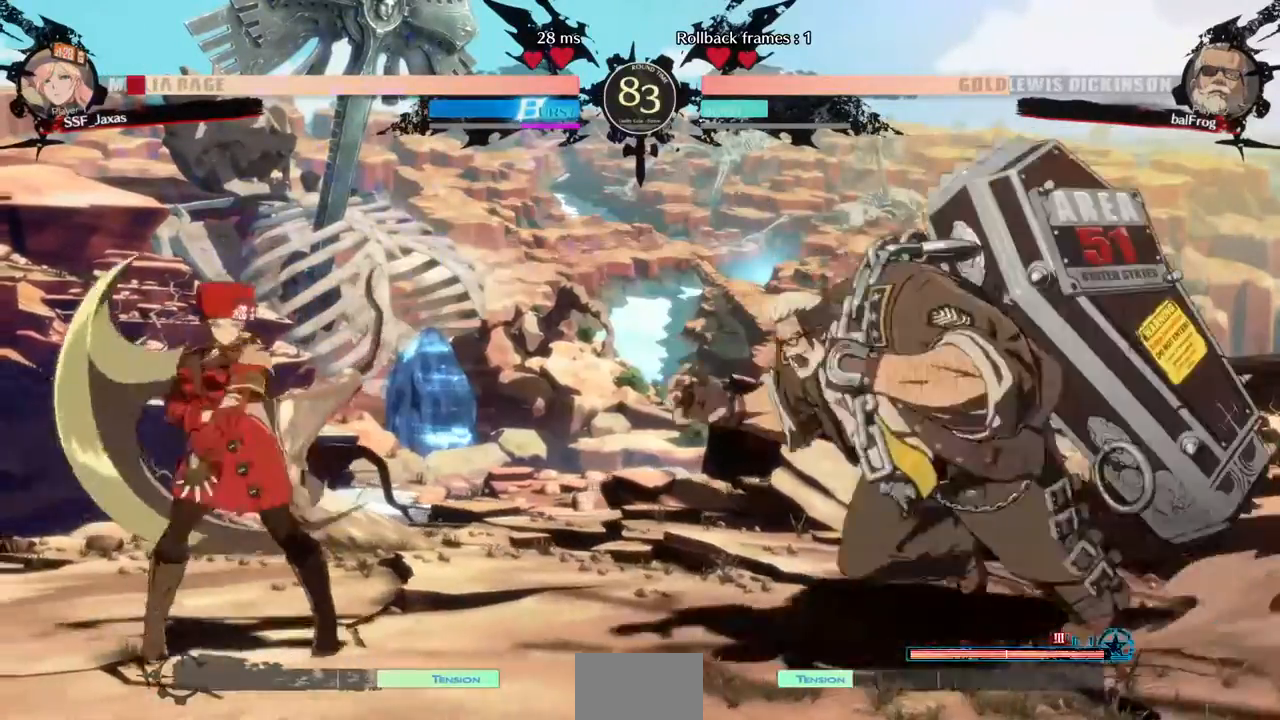
{"dt_ms": 480, "buttons": ["DPAD_LEFT"], "events": [[200, "DPAD_RIGHT", "up"], [240, "DPAD_LEFT", "down"], [240, "DPAD_UP", "down"], [320, "L1", "down"], [360, "DPAD_UP", "up"], [360, "L1", "up"]]}
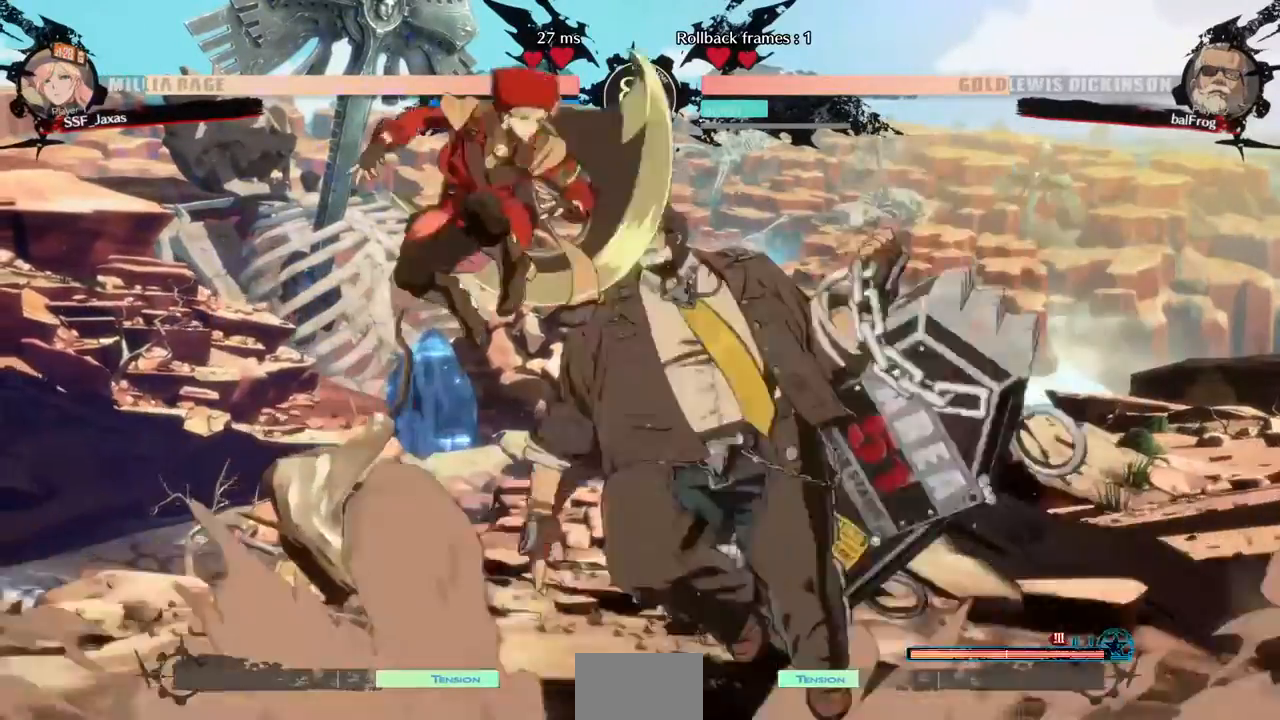
{"dt_ms": 520, "buttons": ["DPAD_LEFT"], "events": [[200, "TRIANGLE", "down"], [320, "TRIANGLE", "up"]]}
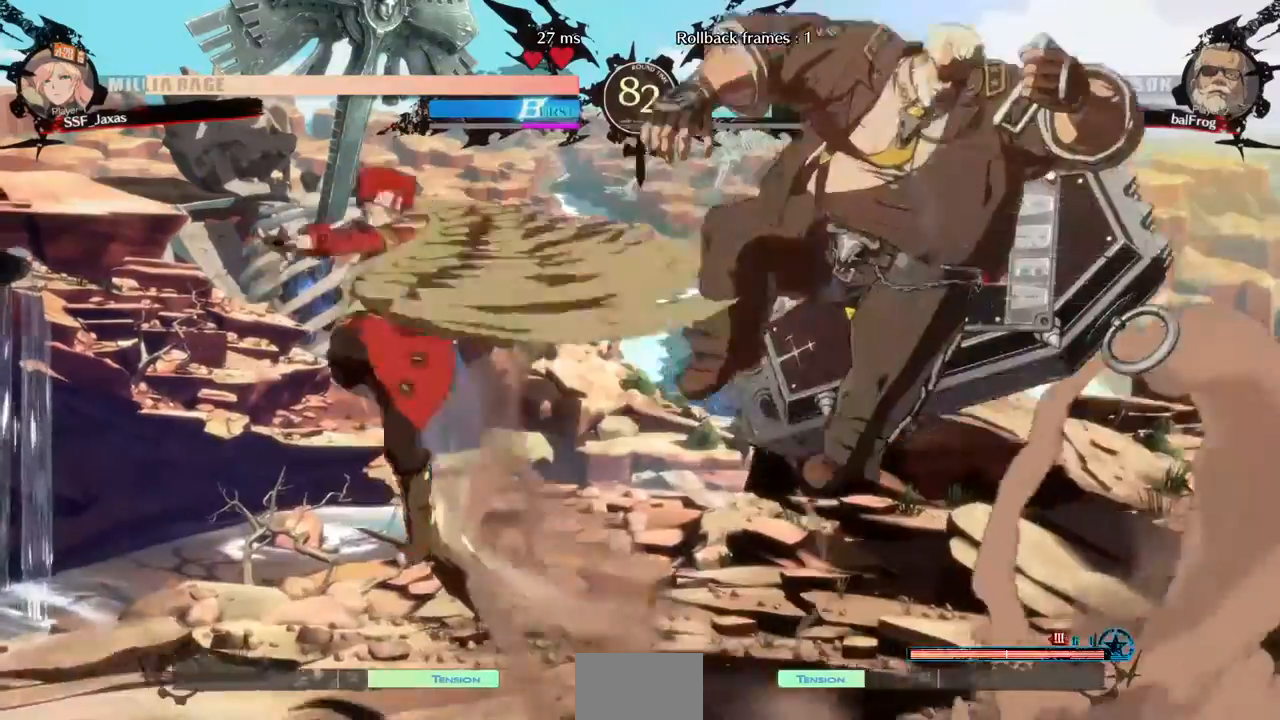
{"dt_ms": 480, "buttons": ["DPAD_RIGHT"], "events": [[40, "DPAD_LEFT", "up"], [160, "DPAD_RIGHT", "down"], [240, "DPAD_RIGHT", "up"], [320, "DPAD_RIGHT", "down"]]}
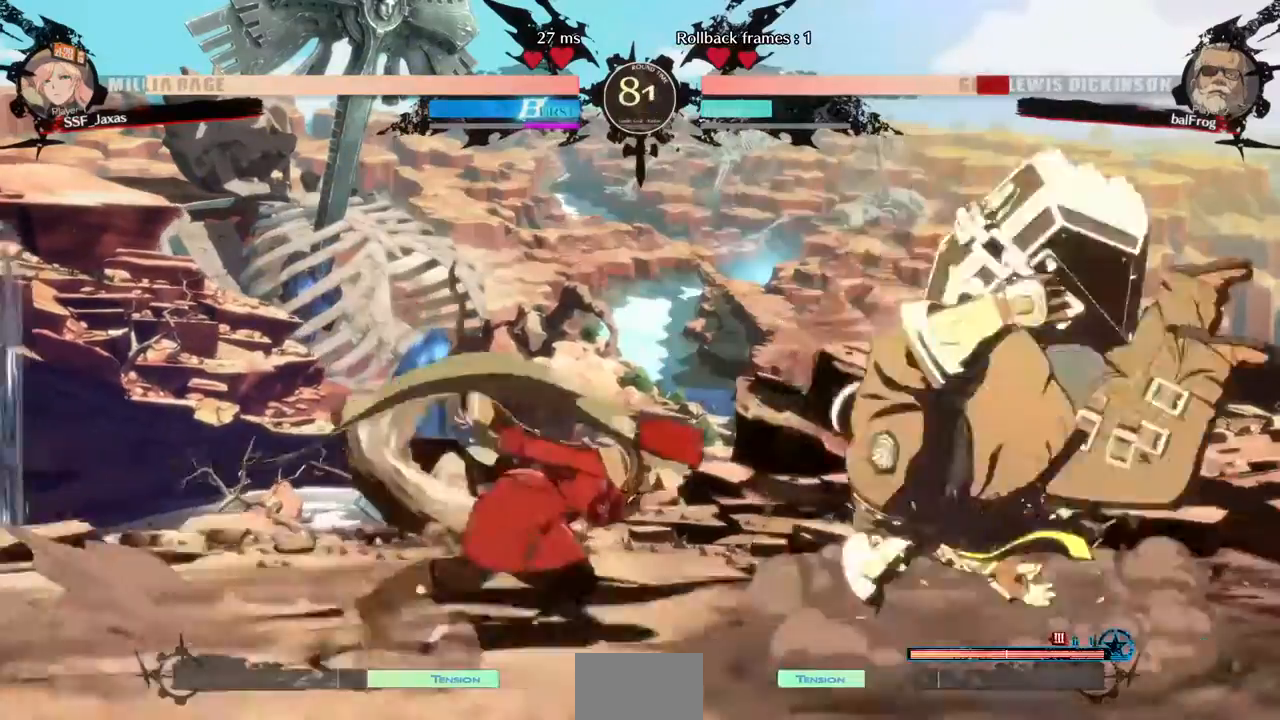
{"dt_ms": 520, "buttons": [], "events": [[280, "TRIANGLE", "down"], [320, "DPAD_RIGHT", "up"], [440, "TRIANGLE", "up"]]}
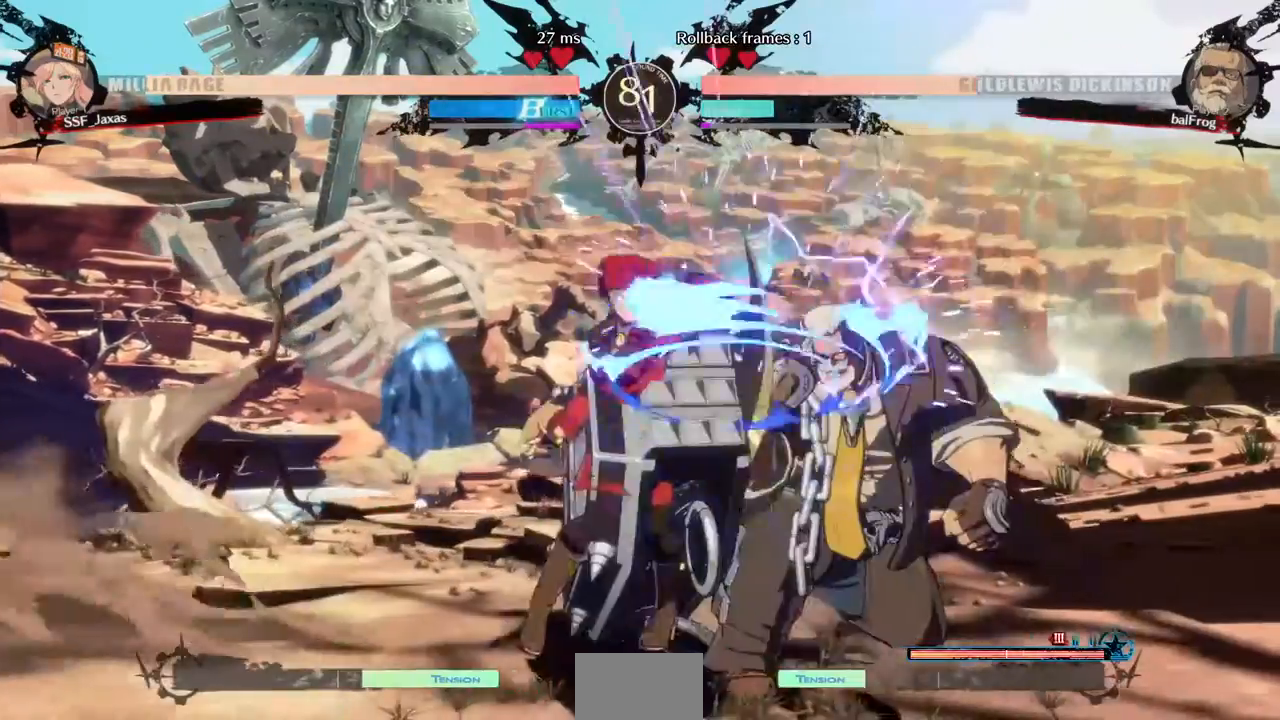
{"dt_ms": 480, "buttons": [], "events": []}
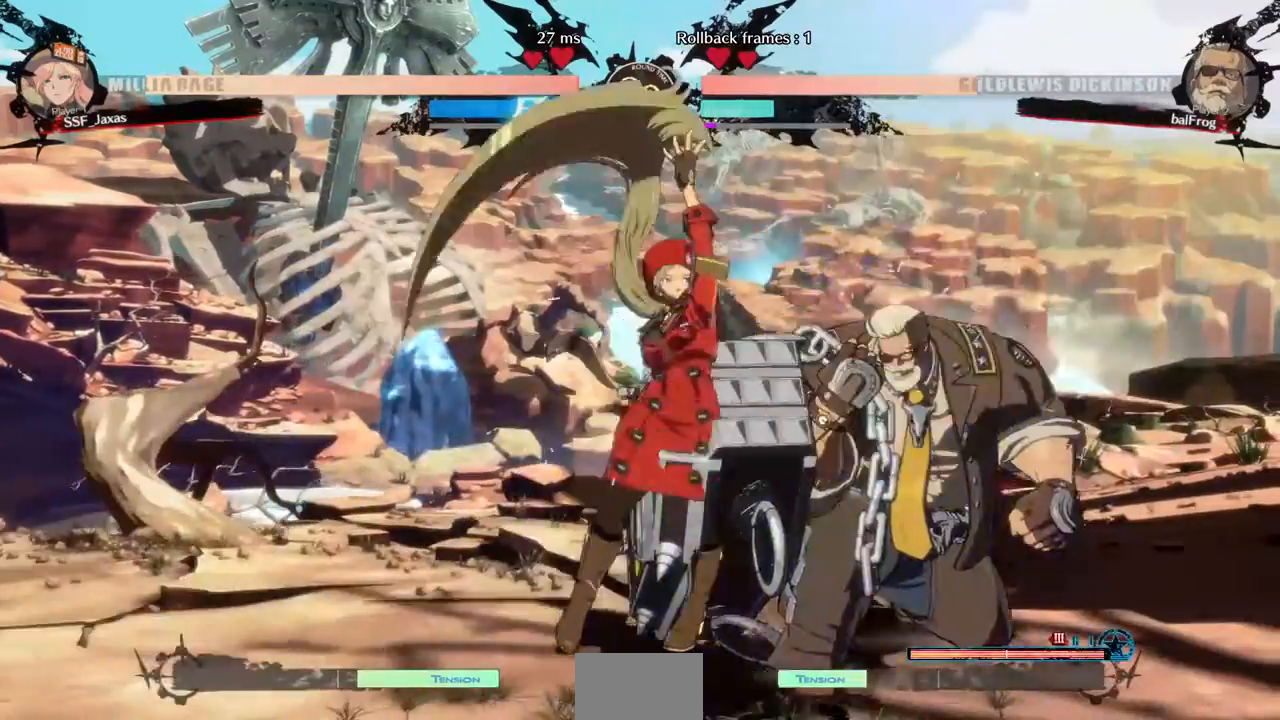
{"dt_ms": 1000, "buttons": ["DPAD_LEFT"]}
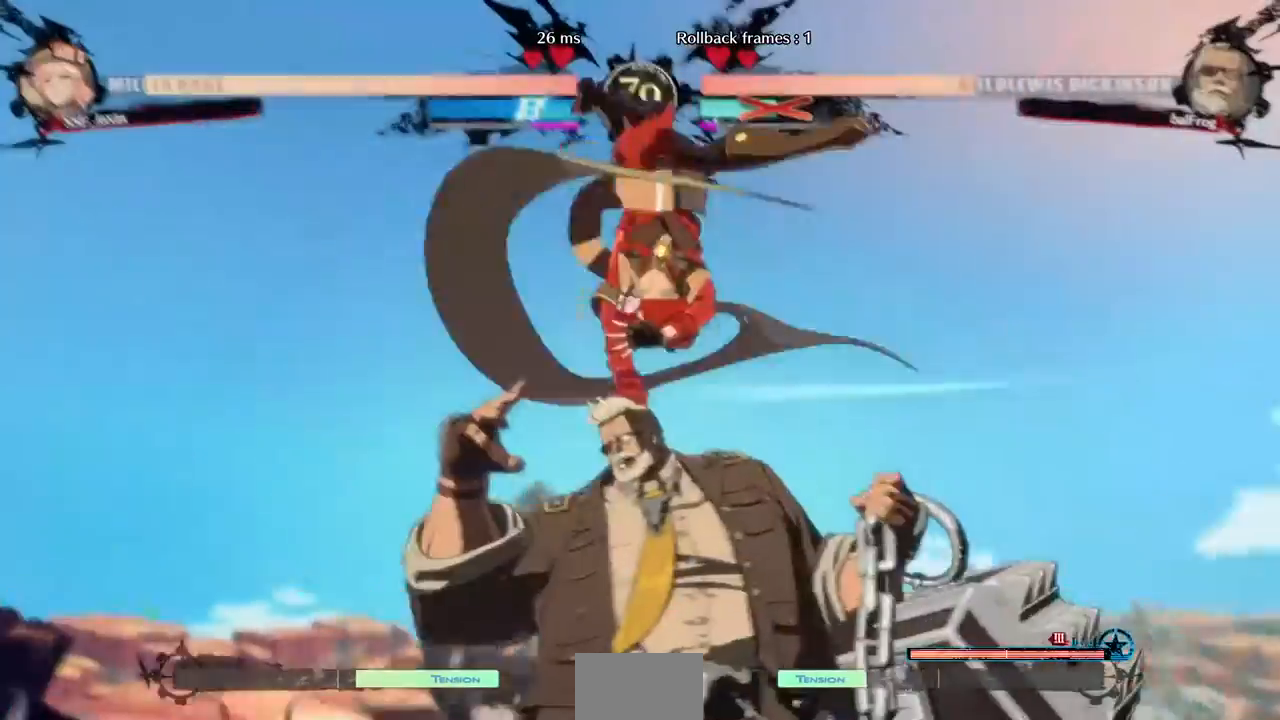
{"dt_ms": 1000, "buttons": ["R1", "DPAD_RIGHT"]}
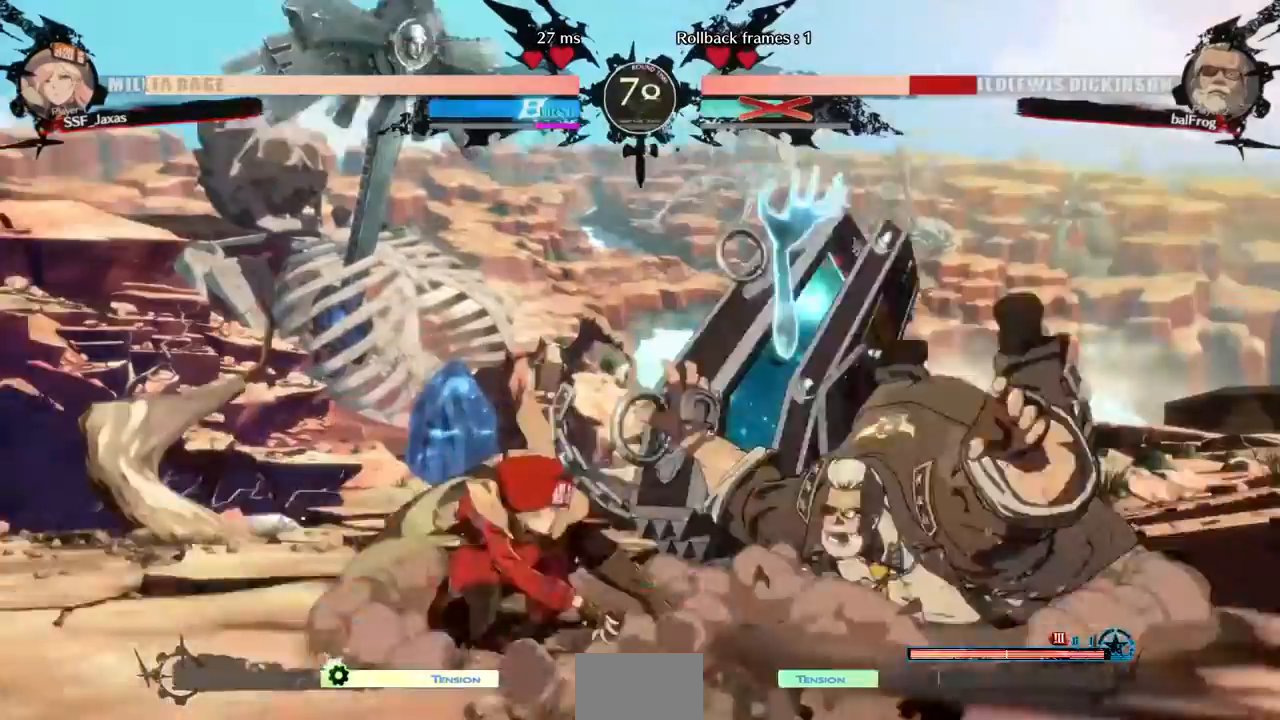
{"dt_ms": 1000, "buttons": ["SQUARE", "DPAD_DOWN", "DPAD_LEFT"]}
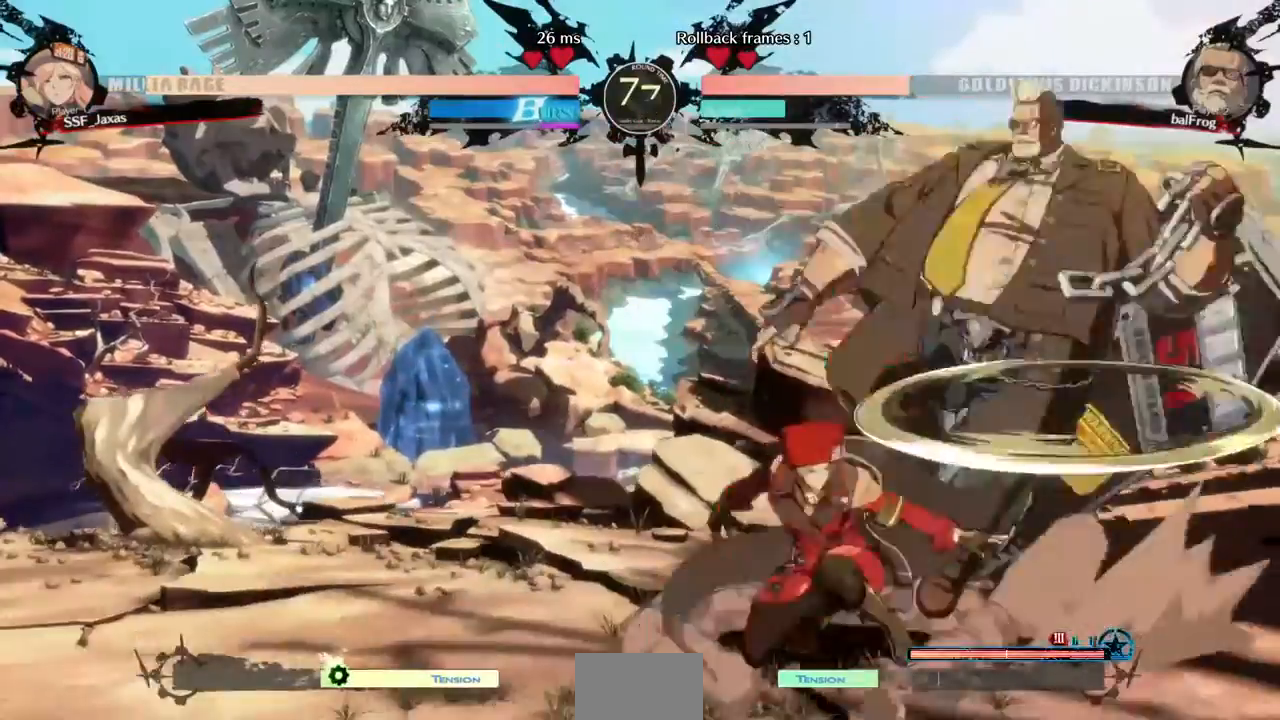
{"dt_ms": 520, "buttons": ["DPAD_RIGHT"], "events": [[120, "SQUARE", "up"], [240, "DPAD_DOWN", "up"], [280, "DPAD_LEFT", "up"], [360, "DPAD_RIGHT", "down"]]}
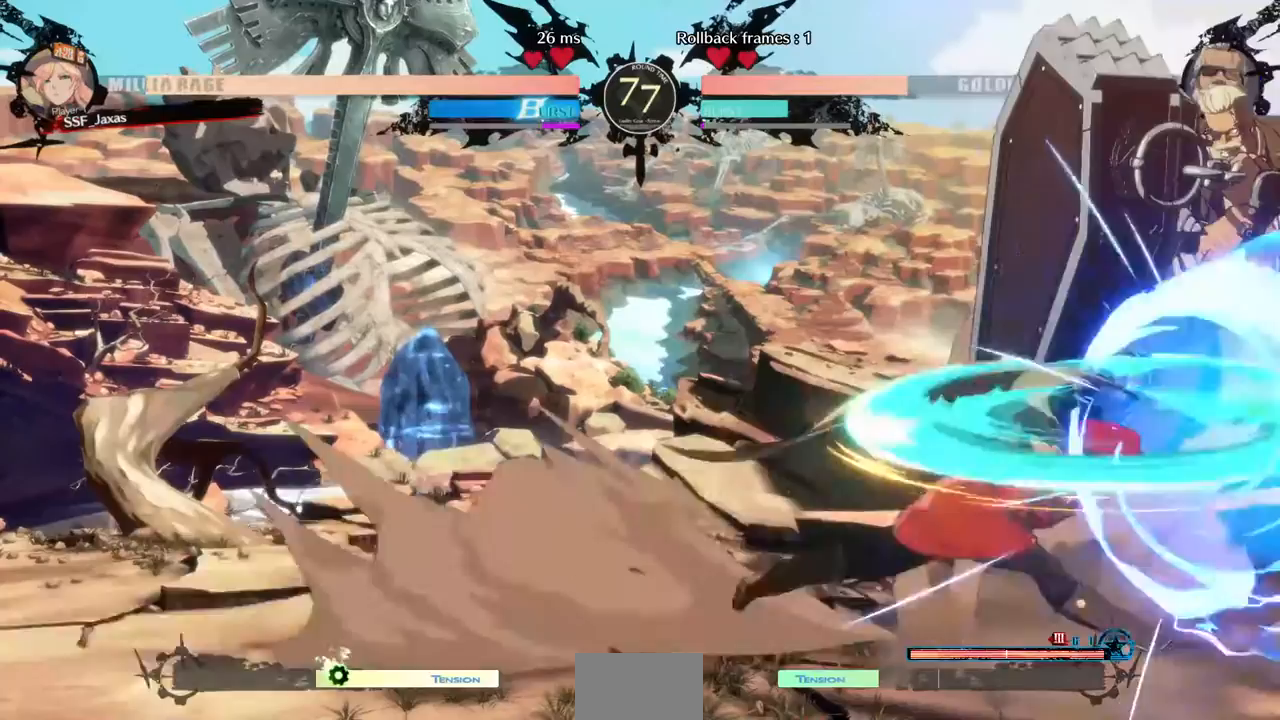
{"dt_ms": 480, "buttons": [], "events": [[160, "DPAD_RIGHT", "up"], [160, "TRIANGLE", "down"], [320, "TRIANGLE", "up"]]}
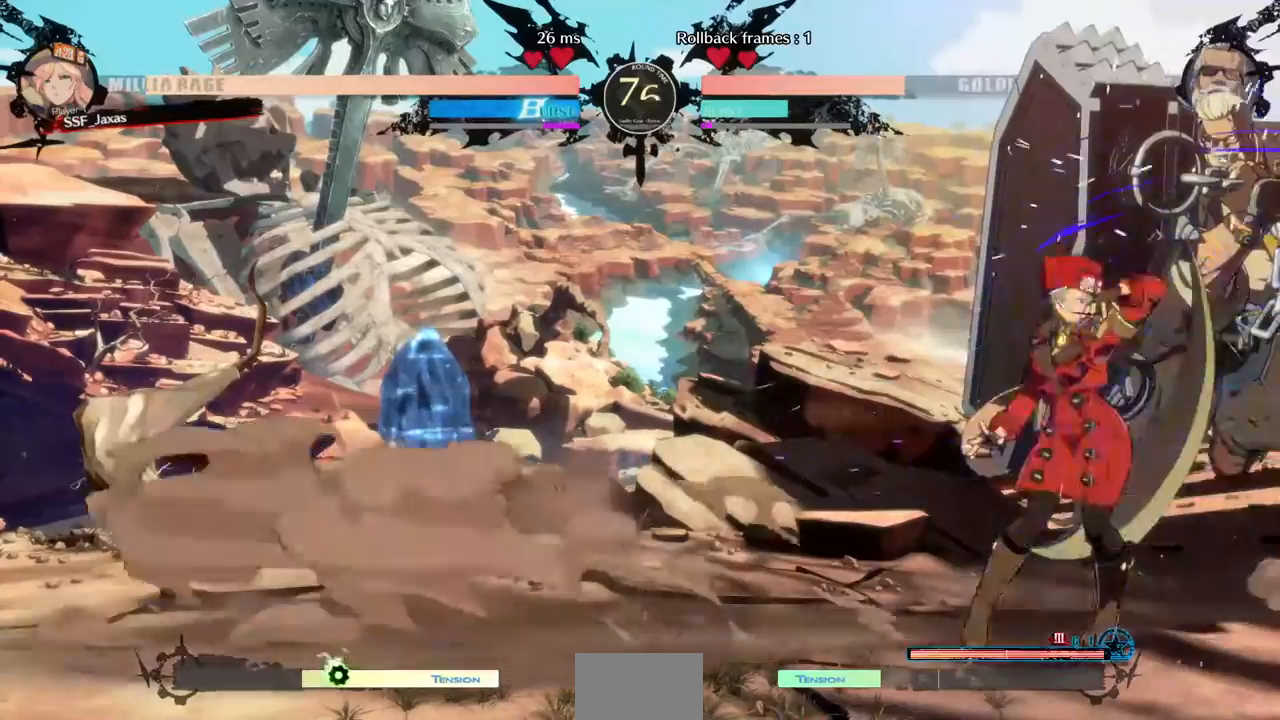
{"dt_ms": 520, "buttons": ["DPAD_RIGHT"], "events": [[320, "DPAD_DOWN", "down"], [400, "DPAD_RIGHT", "down"], [440, "CROSS", "down"], [440, "DPAD_DOWN", "up"], [520, "CROSS", "up"]]}
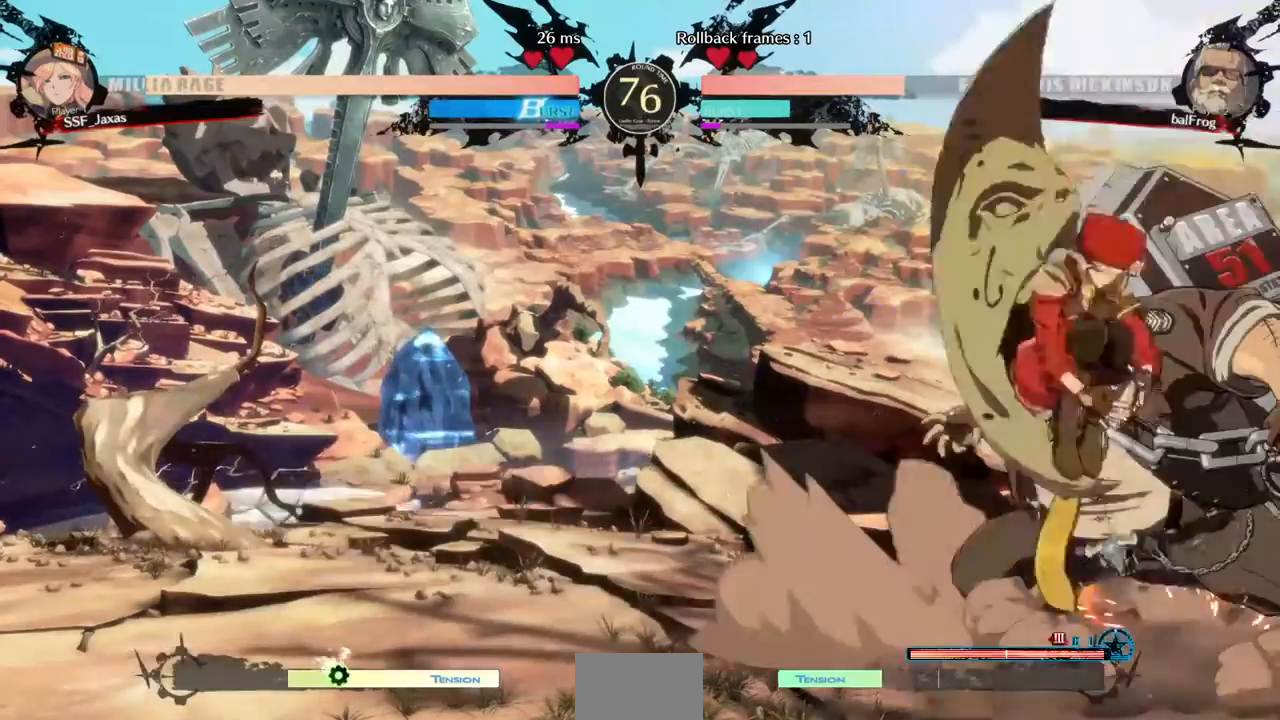
{"dt_ms": 480, "buttons": ["CIRCLE", "L1", "DPAD_RIGHT"], "events": [[440, "CIRCLE", "down"], [440, "L1", "down"]]}
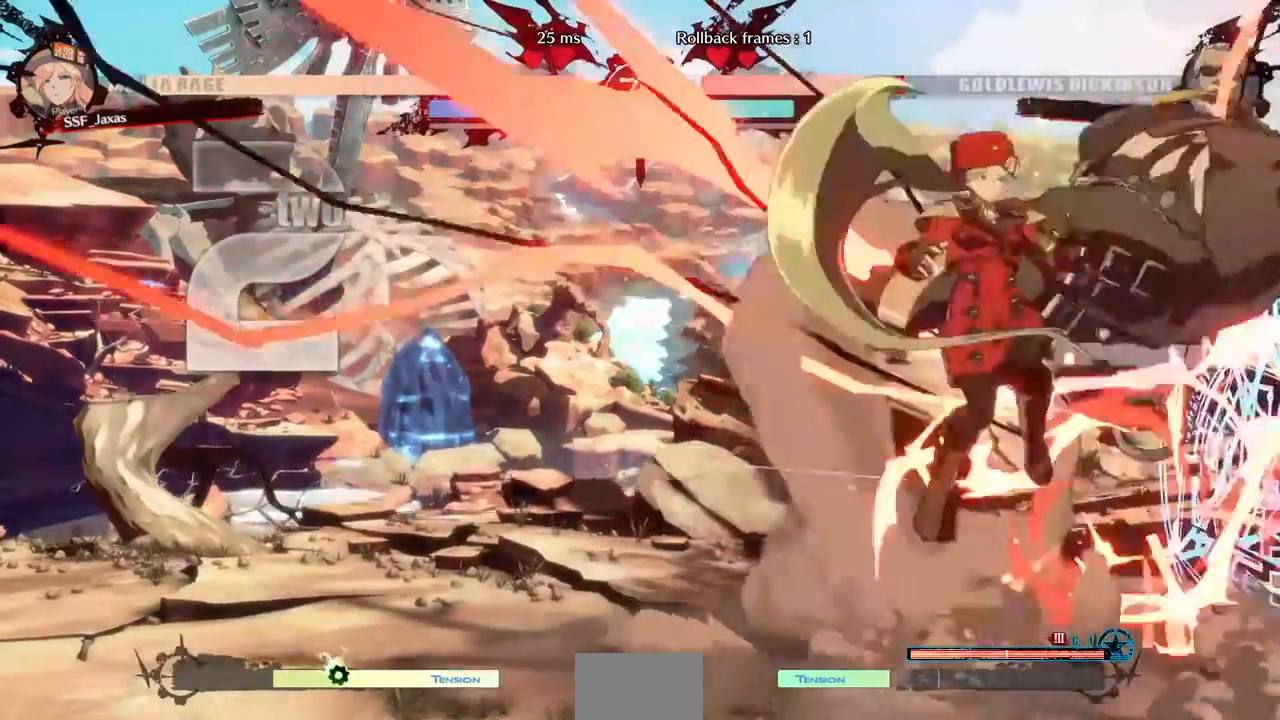
{"dt_ms": 520, "buttons": ["DPAD_RIGHT"], "events": [[40, "CIRCLE", "up"], [40, "L1", "up"]]}
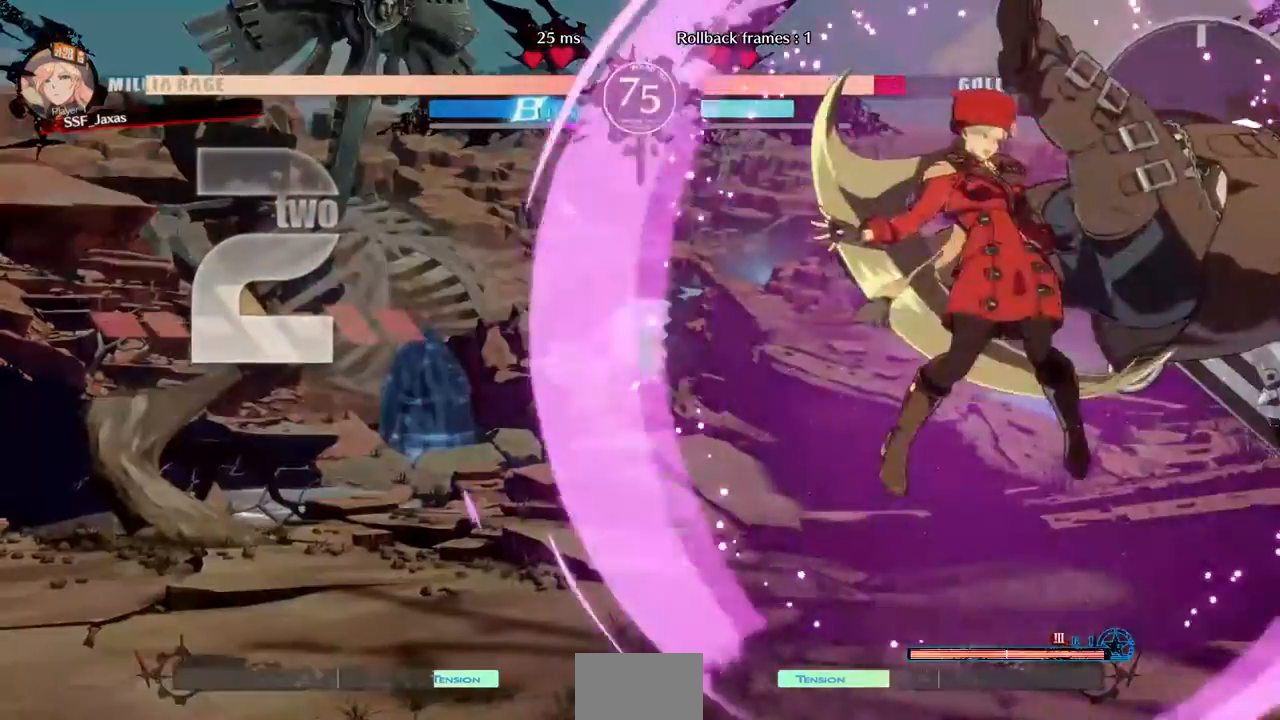
{"dt_ms": 480, "buttons": ["SQUARE"], "events": [[160, "DPAD_RIGHT", "up"], [400, "SQUARE", "down"]]}
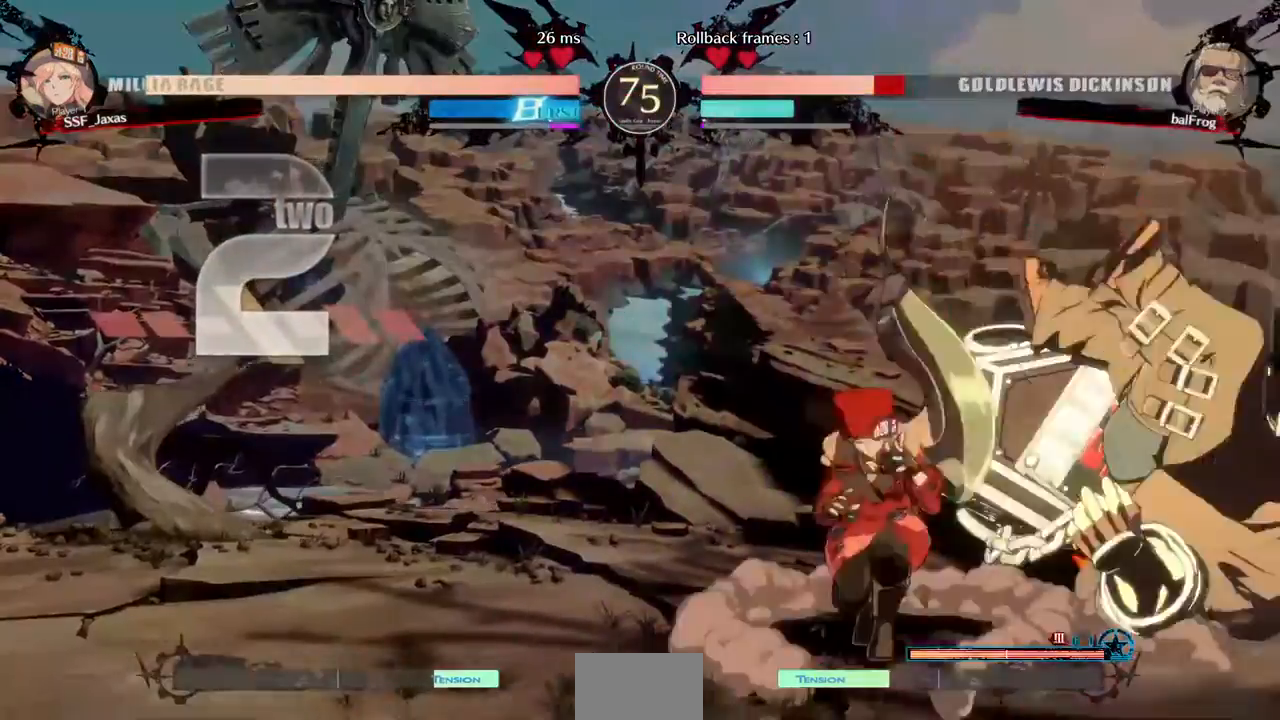
{"dt_ms": 520, "buttons": [], "events": [[40, "SQUARE", "up"], [240, "DPAD_RIGHT", "down"], [280, "DPAD_RIGHT", "up"], [320, "DPAD_RIGHT", "down"], [440, "DPAD_RIGHT", "up"], [440, "SQUARE", "down"], [520, "SQUARE", "up"]]}
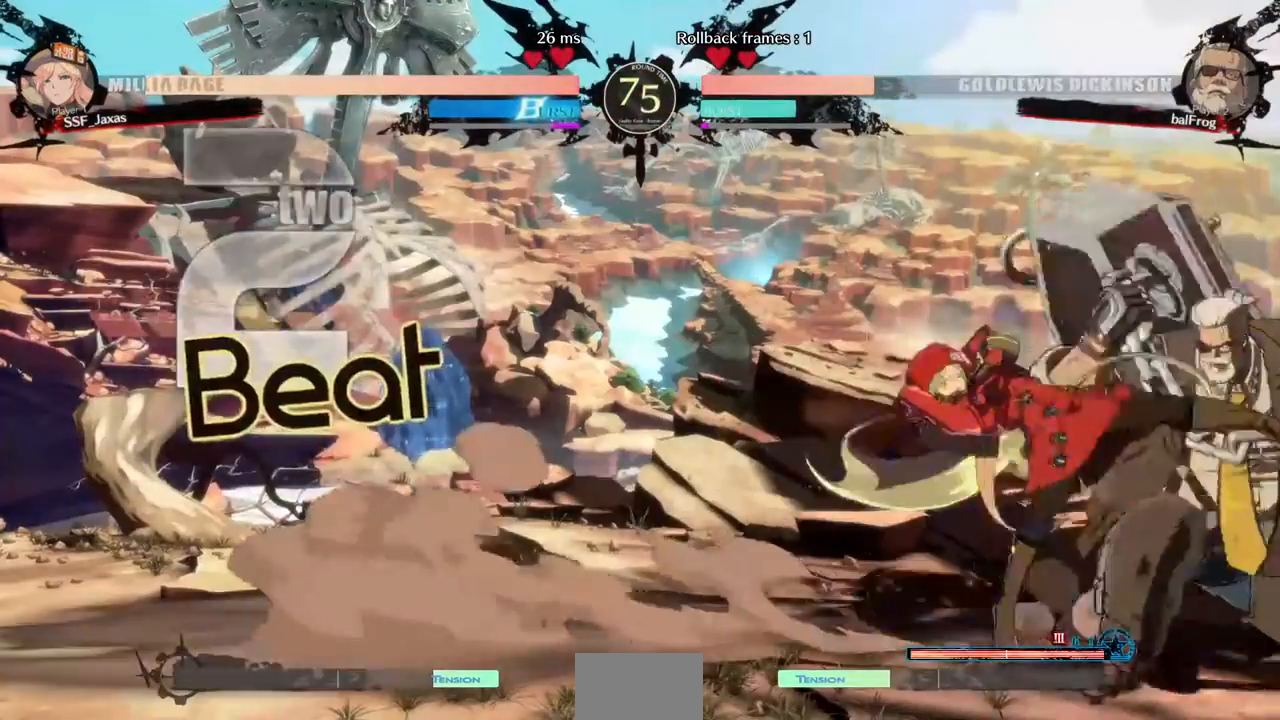
{"dt_ms": 480, "buttons": ["SQUARE"], "events": [[400, "SQUARE", "down"]]}
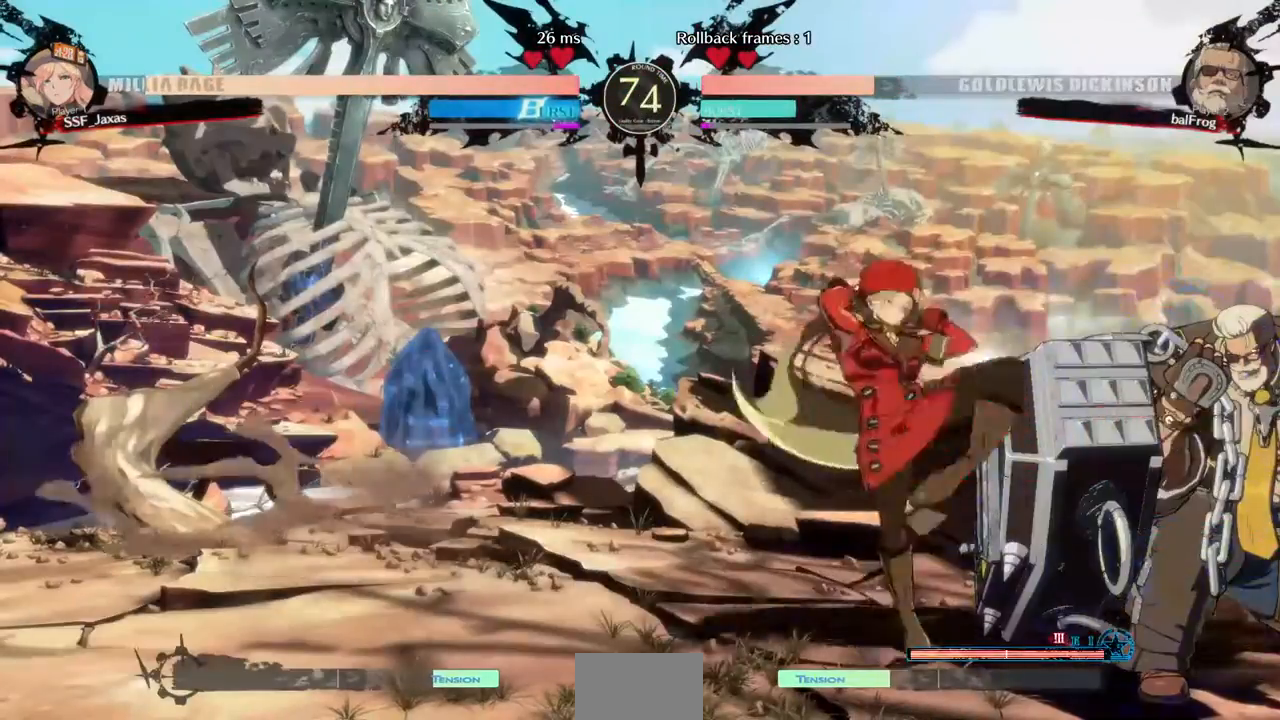
{"dt_ms": 520, "buttons": [], "events": [[40, "DPAD_DOWN", "down"], [40, "SQUARE", "up"], [160, "R2", "down"], [320, "DPAD_DOWN", "up"], [320, "R2", "up"]]}
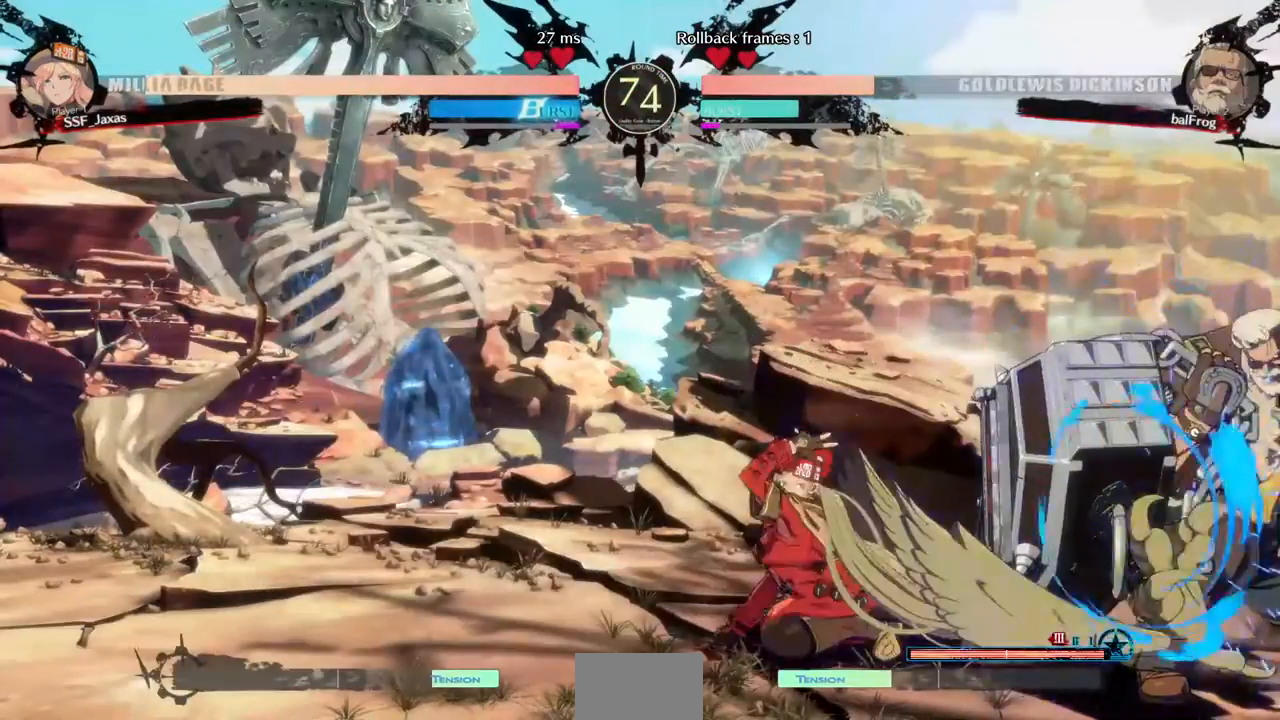
{"dt_ms": 480, "buttons": ["DPAD_LEFT"], "events": [[440, "DPAD_LEFT", "down"]]}
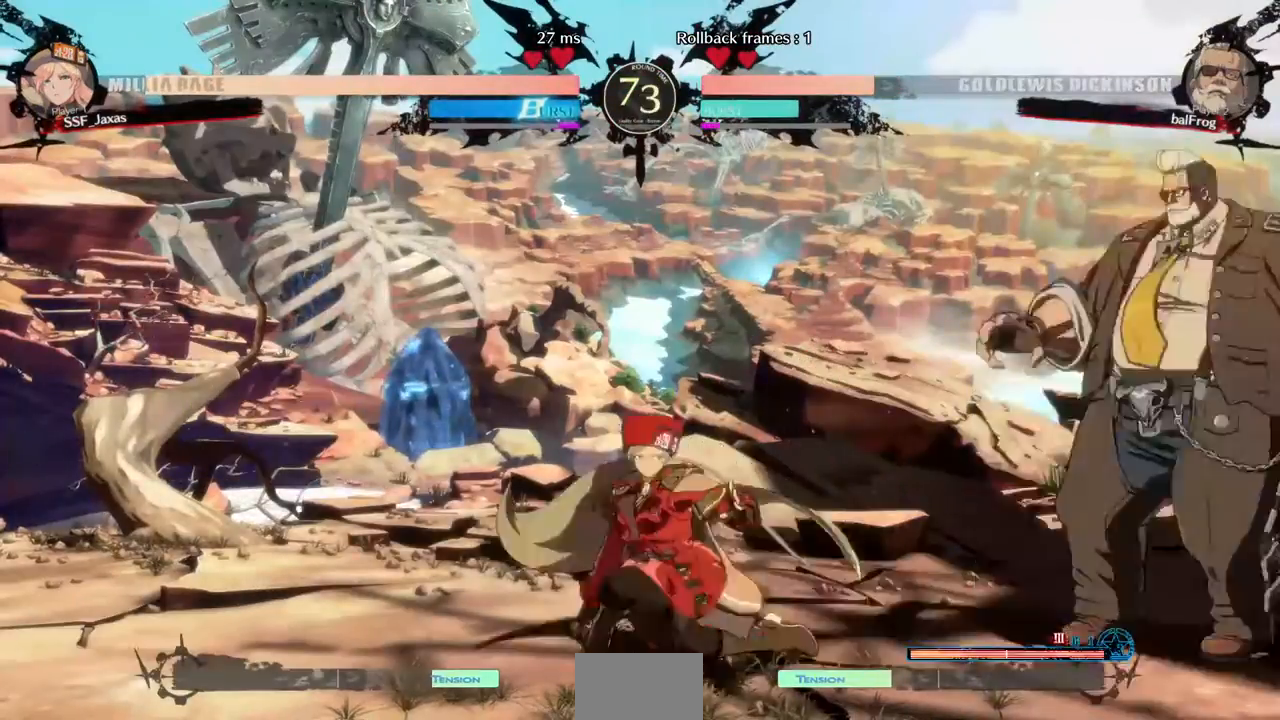
{"dt_ms": 520, "buttons": ["DPAD_RIGHT"], "events": [[320, "DPAD_LEFT", "up"], [320, "DPAD_RIGHT", "down"]]}
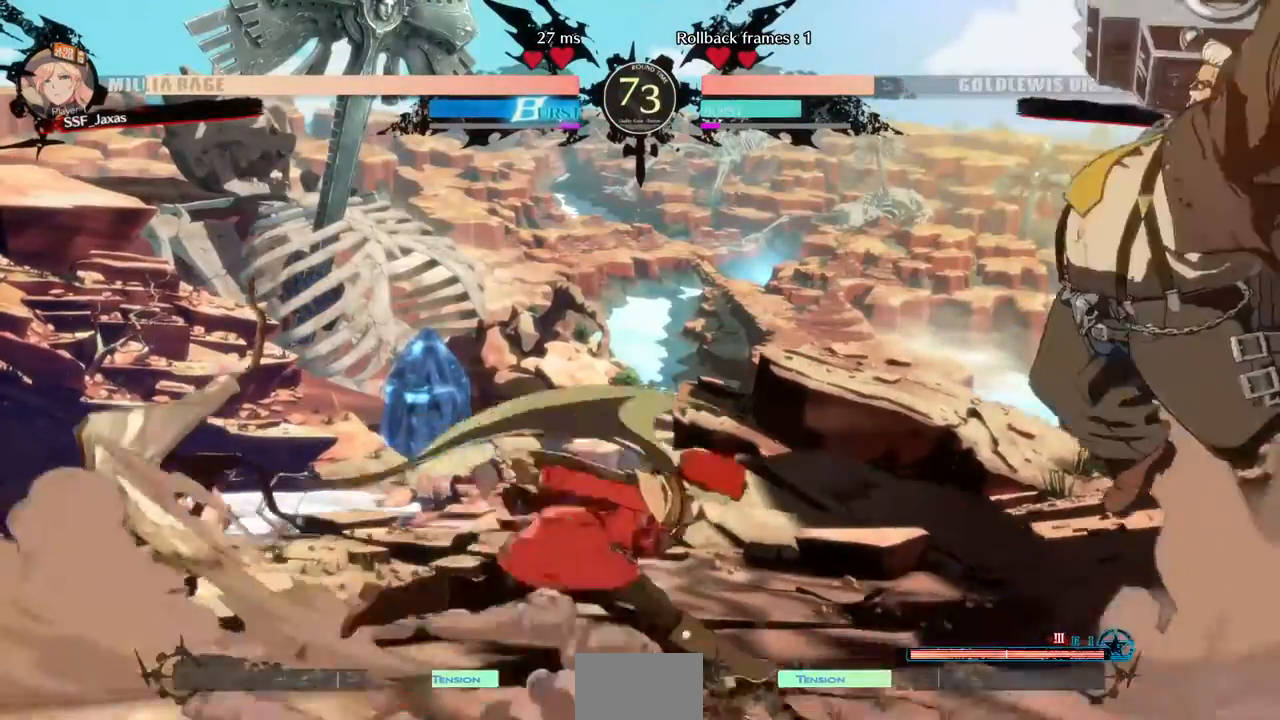
{"dt_ms": 480, "buttons": ["L1", "DPAD_UP"]}
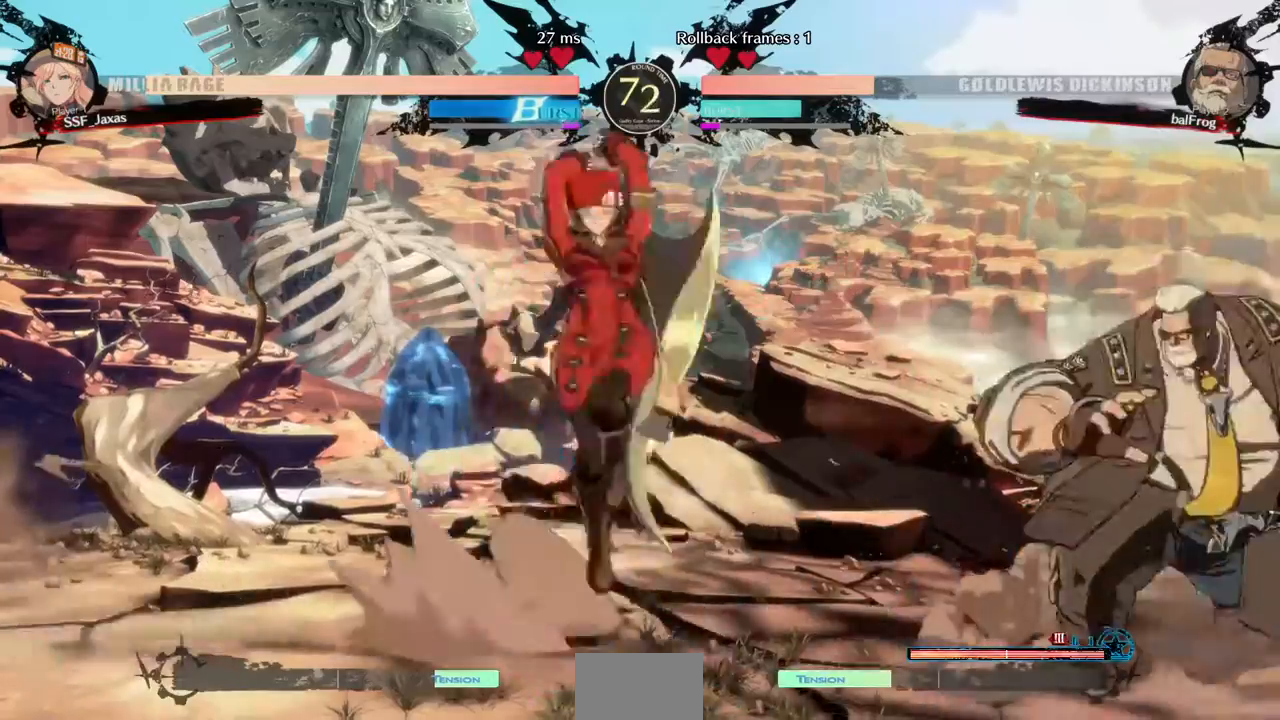
{"dt_ms": 520, "buttons": ["DPAD_LEFT"], "events": [[40, "DPAD_UP", "up"], [40, "L1", "up"], [200, "DPAD_LEFT", "down"], [400, "SQUARE", "down"], [520, "SQUARE", "up"]]}
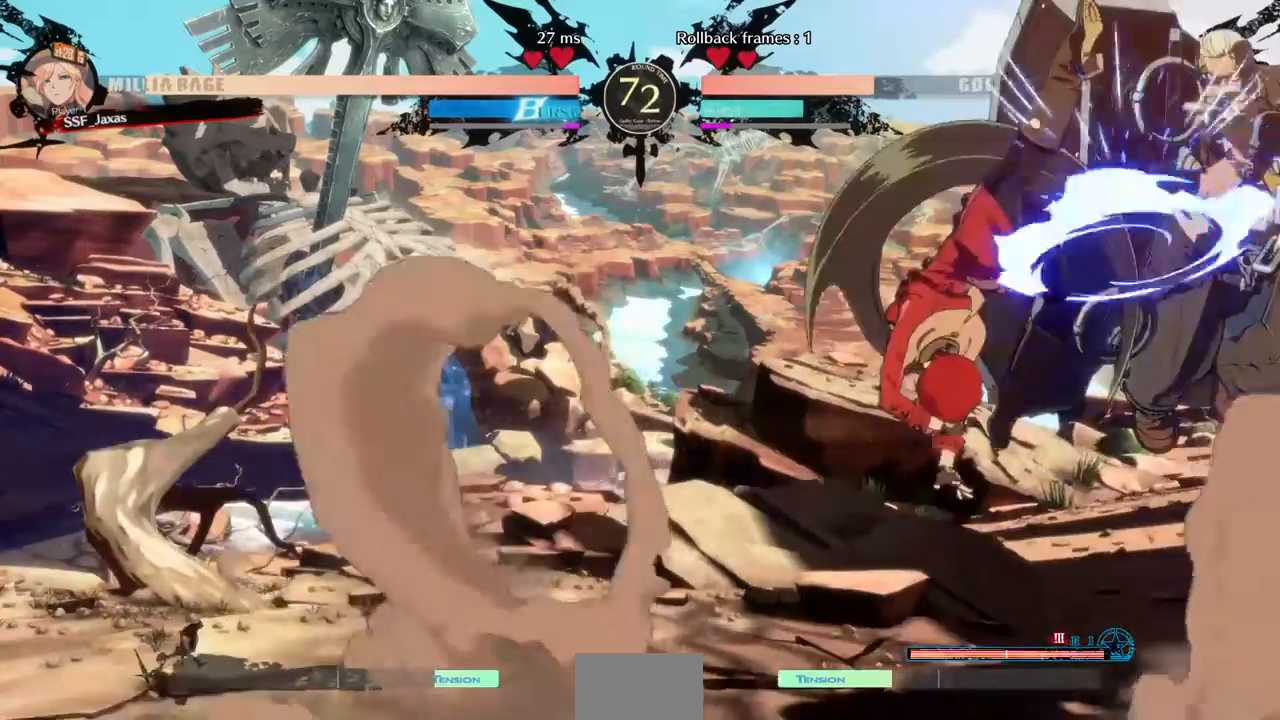
{"dt_ms": 480, "buttons": ["DPAD_RIGHT"], "events": [[160, "DPAD_LEFT", "up"], [240, "DPAD_RIGHT", "down"]]}
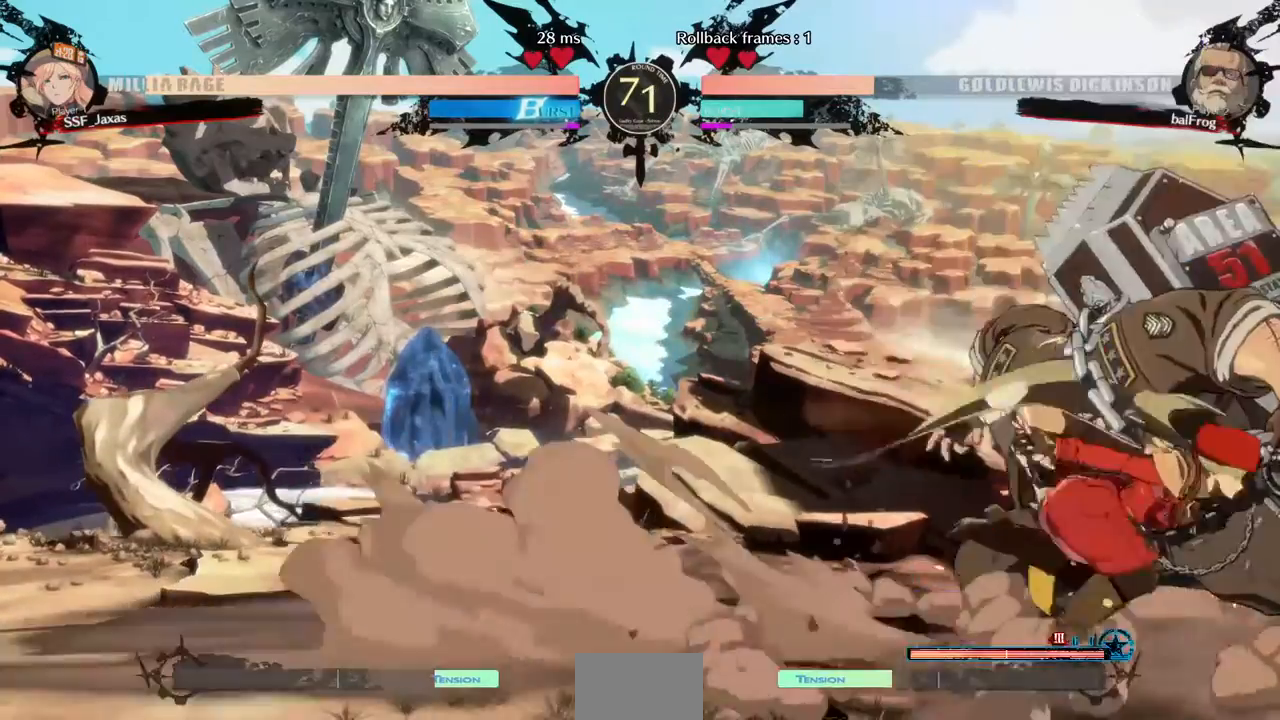
{"dt_ms": 520, "buttons": ["SQUARE"], "events": [[40, "DPAD_RIGHT", "up"], [40, "SQUARE", "down"], [240, "SQUARE", "up"], [520, "SQUARE", "down"]]}
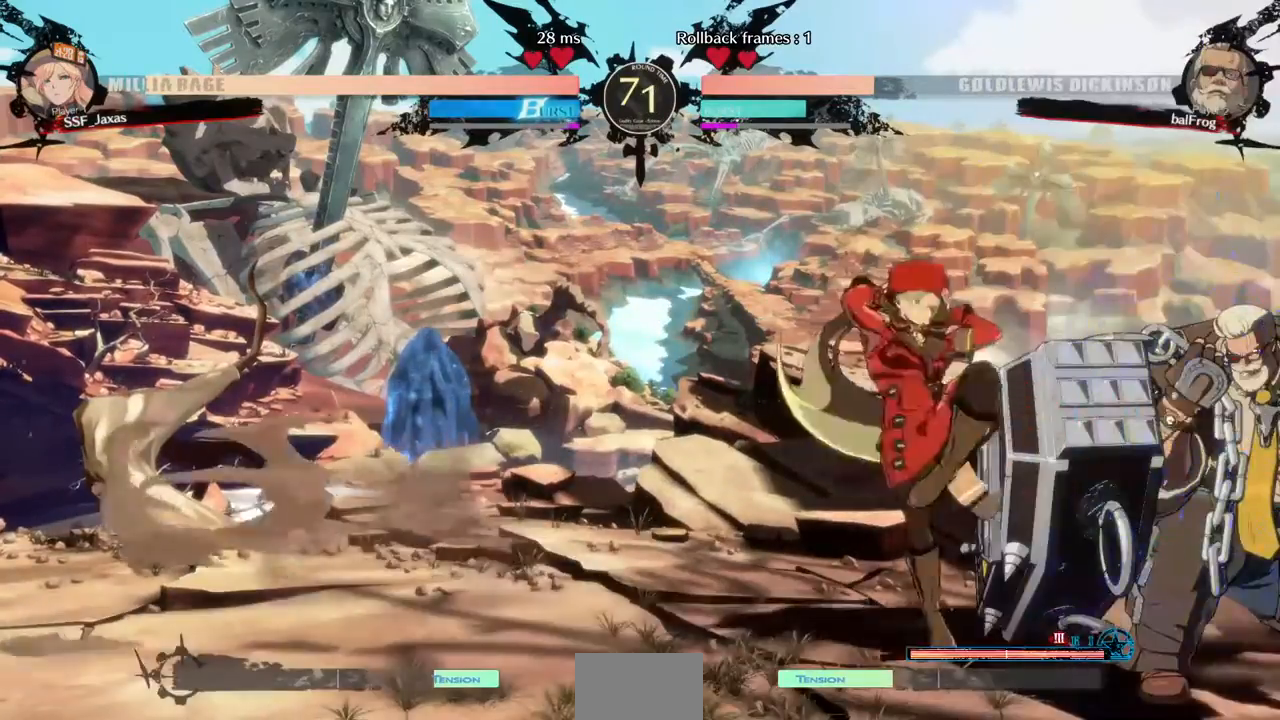
{"dt_ms": 480, "buttons": ["DPAD_RIGHT"], "events": [[120, "SQUARE", "up"], [480, "DPAD_RIGHT", "down"]]}
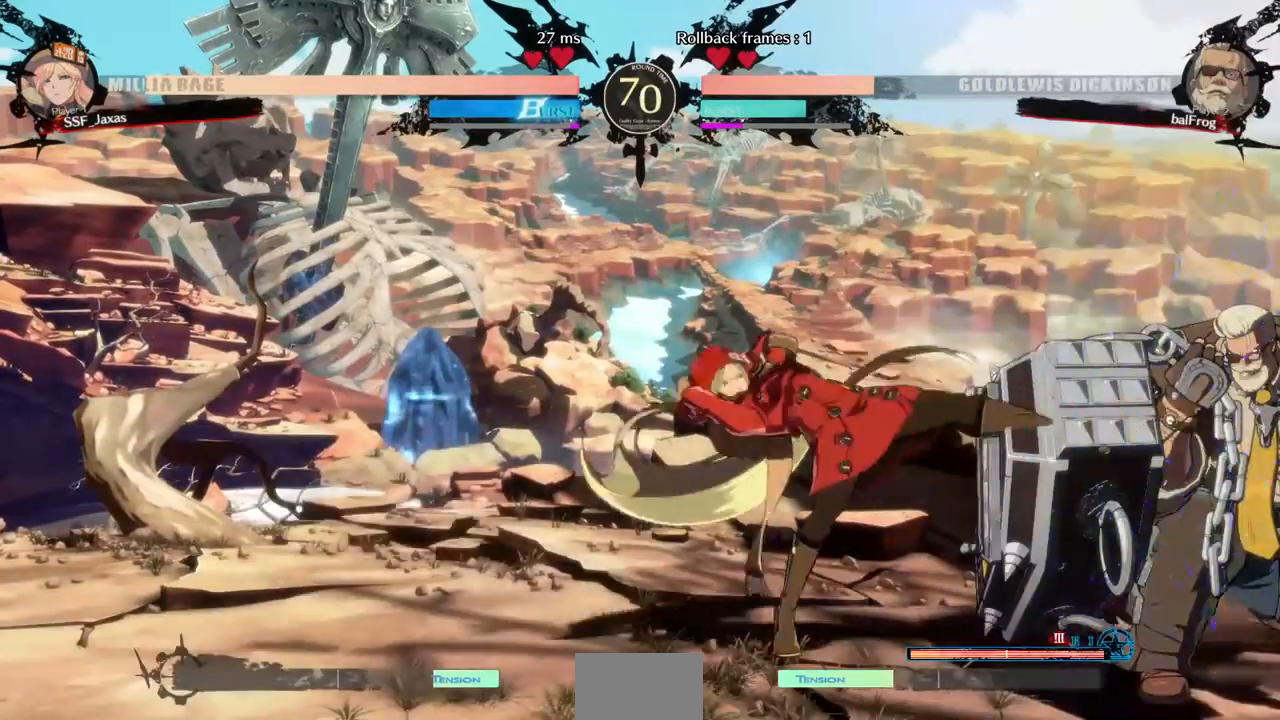
{"dt_ms": 520, "buttons": [], "events": [[40, "DPAD_RIGHT", "up"], [80, "DPAD_RIGHT", "down"], [240, "R2", "down"], [320, "DPAD_RIGHT", "up"], [320, "R2", "up"]]}
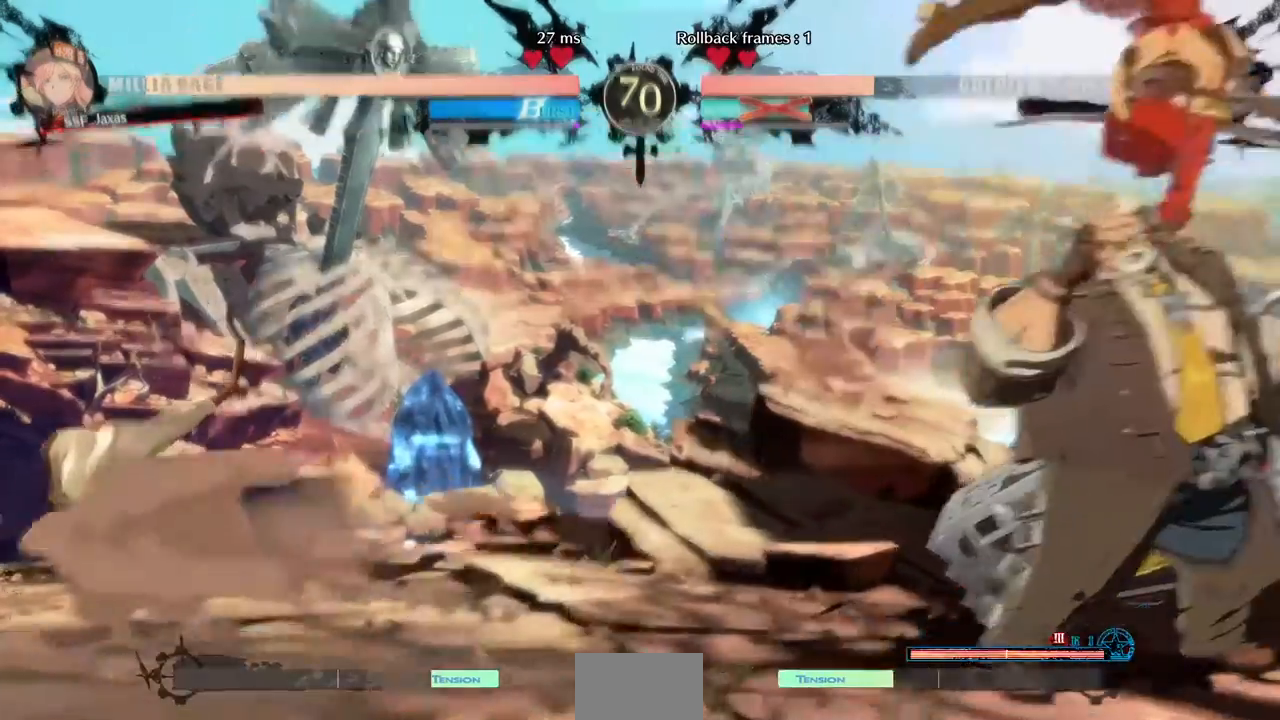
{"dt_ms": 480, "buttons": [], "events": []}
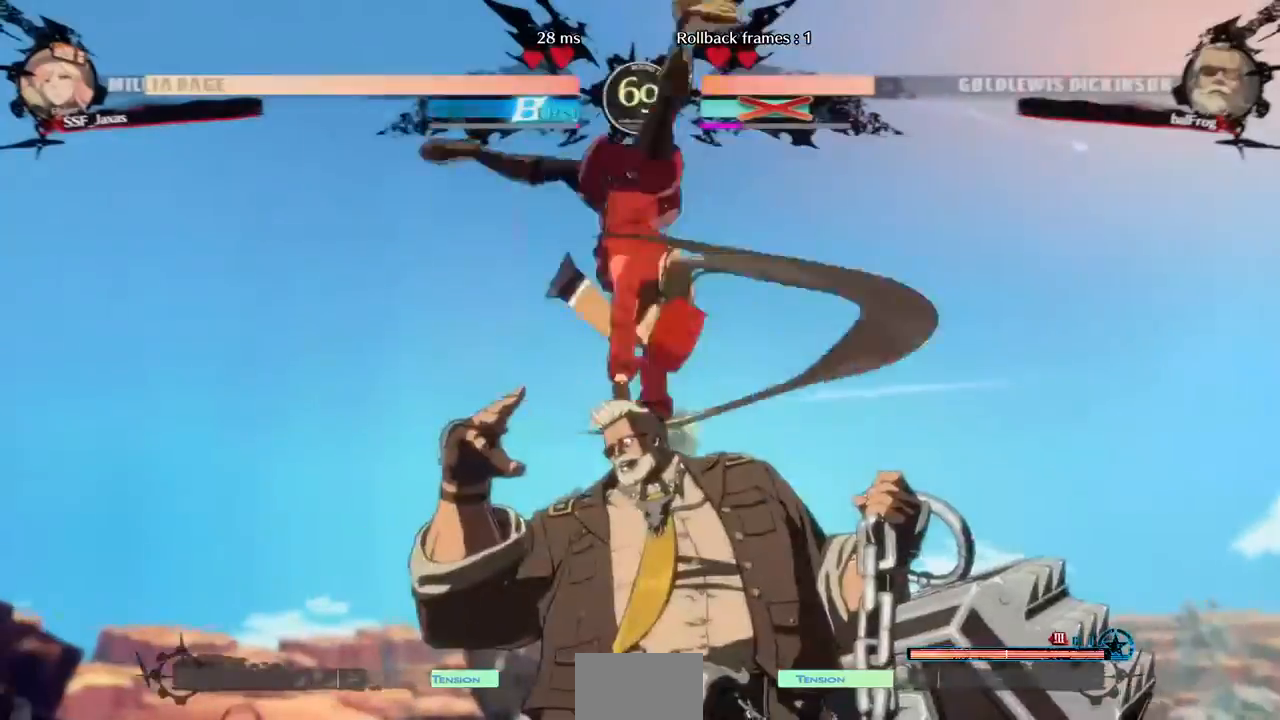
{"dt_ms": 1000, "buttons": ["DPAD_LEFT"]}
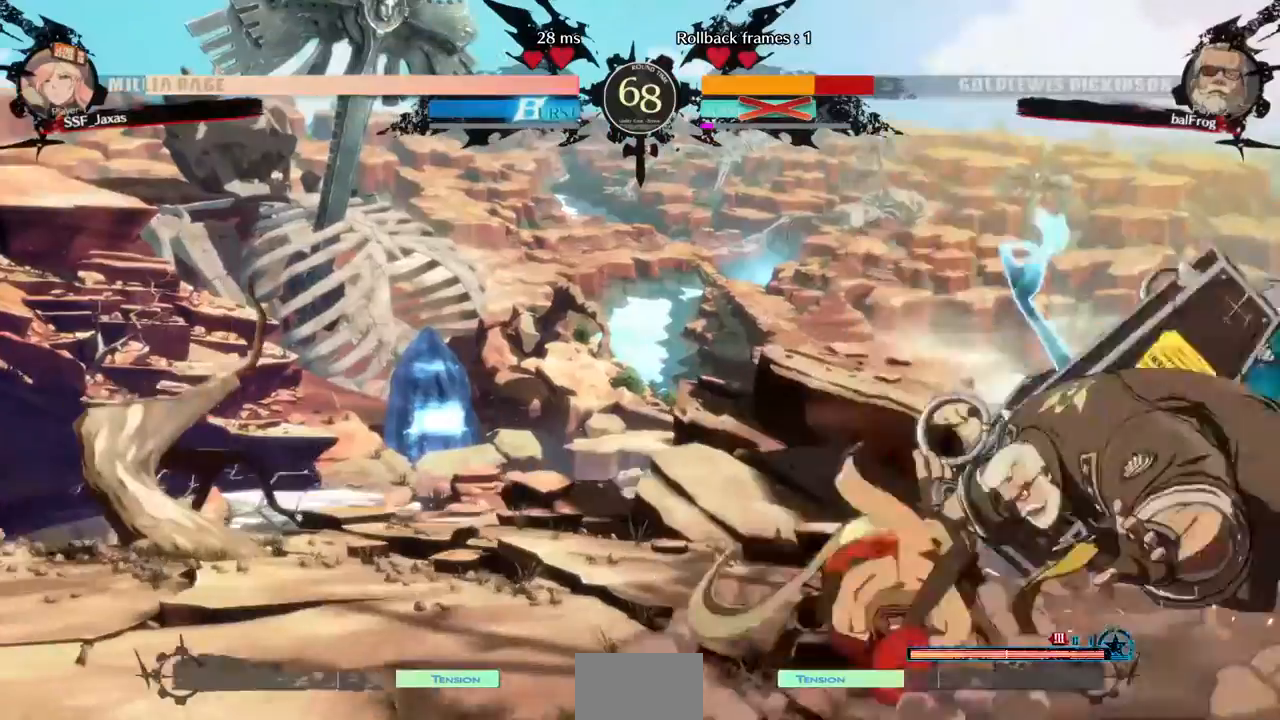
{"dt_ms": 1000, "buttons": ["SQUARE", "DPAD_DOWN", "DPAD_LEFT"]}